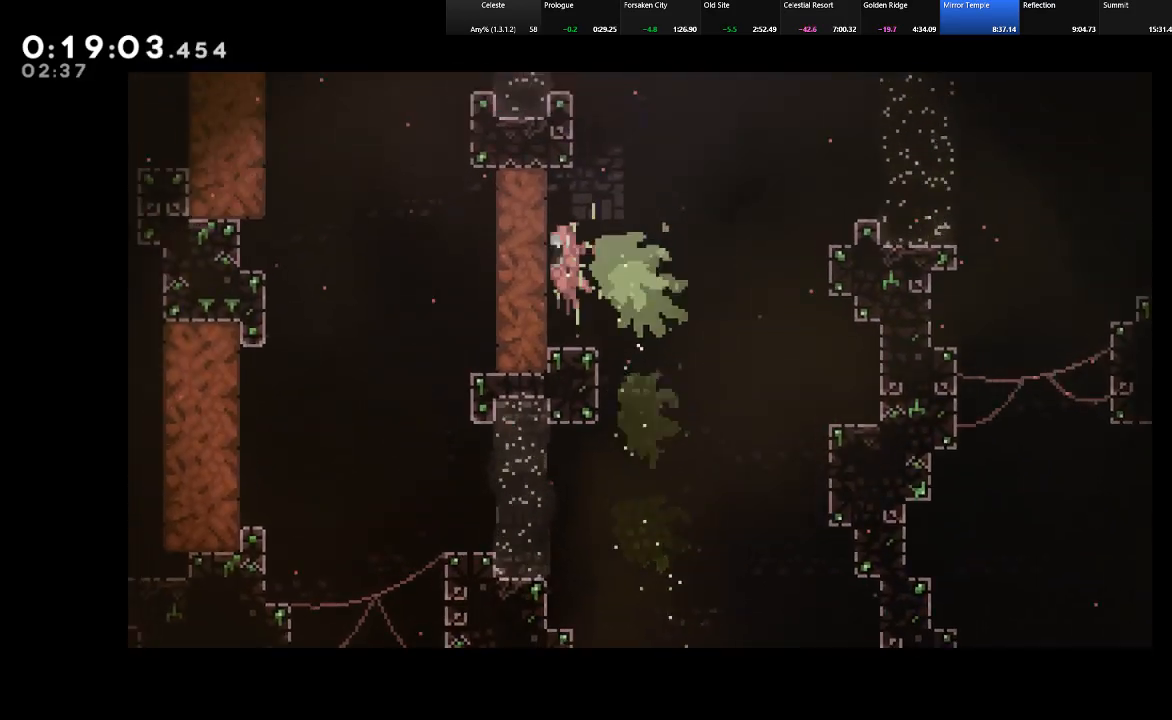
Gameplay with keyboard; each line is a JSON object with the keys held at the frame after it. "events" lists presses ("down") and releases ("up") of "c", "down", "left", "right", "shift", "up", "x" and "z" between this image and that frame as [ms after this image, input, new state], when the widget could be followed in between. No other keys are recorded. Mouse input is not recorded.
{"keys": ["c", "left", "shift"], "events": [[17, "down", "down"], [200, "down", "up"], [250, "c", "down"], [333, "c", "up"], [433, "c", "down"]]}
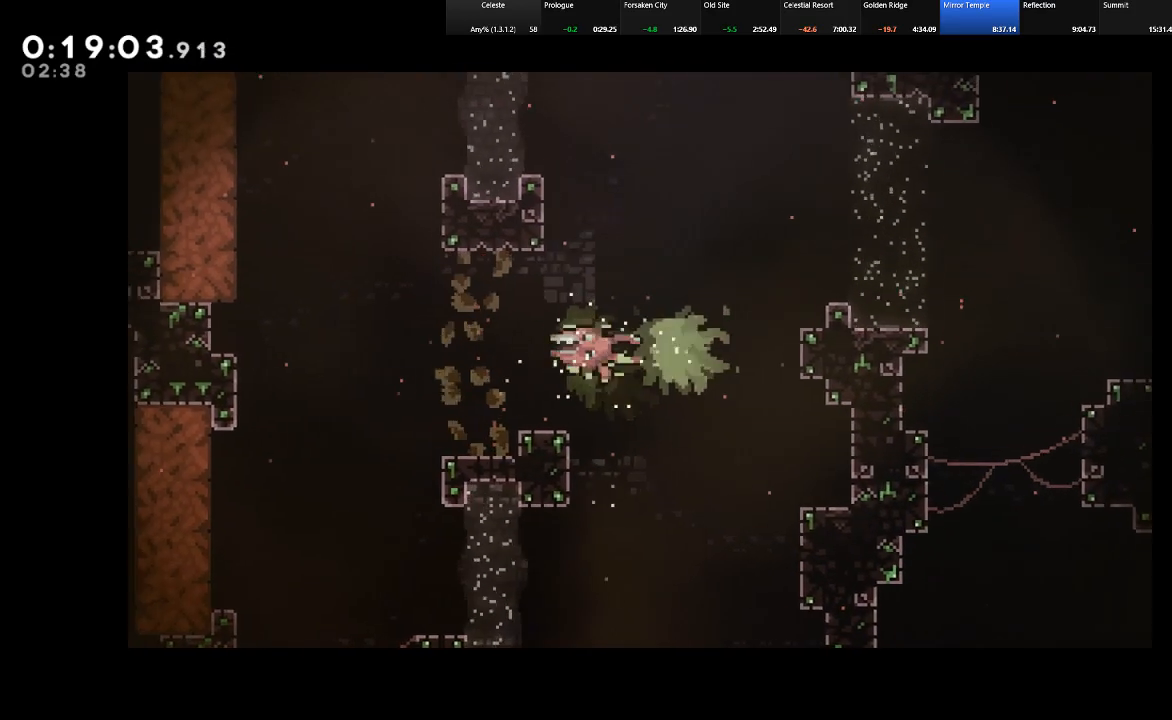
{"keys": ["c", "left", "shift"], "events": [[33, "c", "up"], [167, "up", "down"], [217, "c", "down"], [350, "c", "up"], [400, "up", "up"], [450, "c", "down"]]}
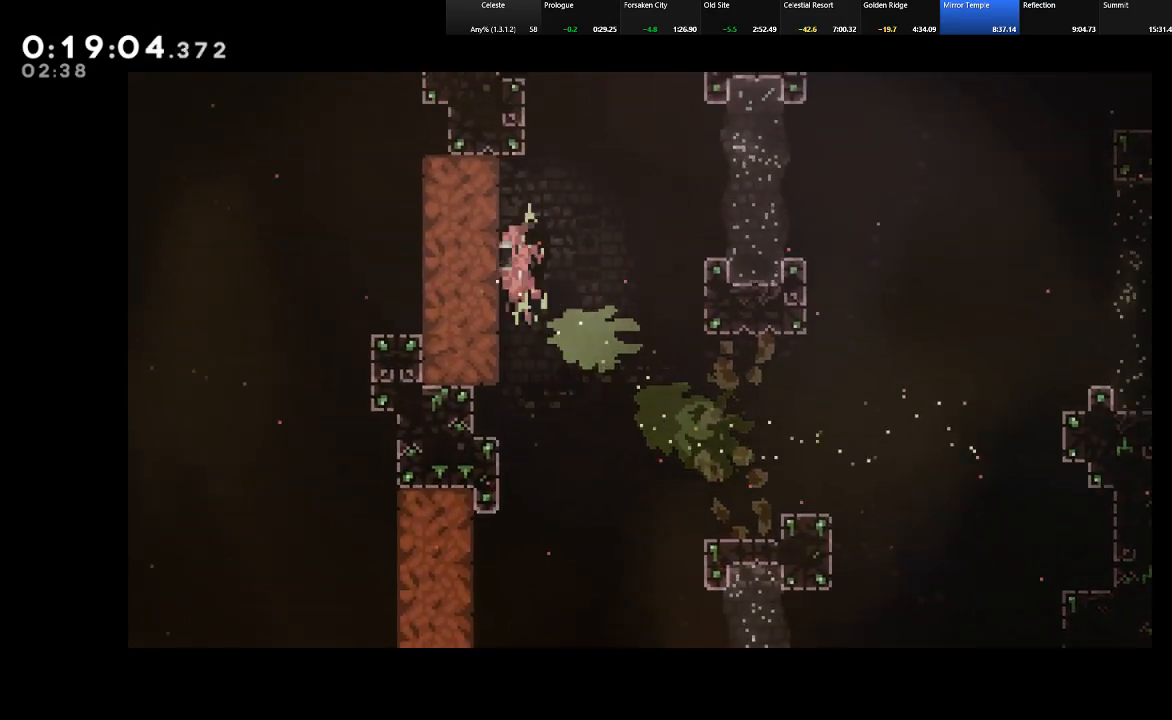
{"keys": ["c", "left", "shift"], "events": [[50, "c", "up"], [133, "c", "down"], [233, "c", "up"], [283, "c", "down"], [417, "c", "up"], [467, "c", "down"]]}
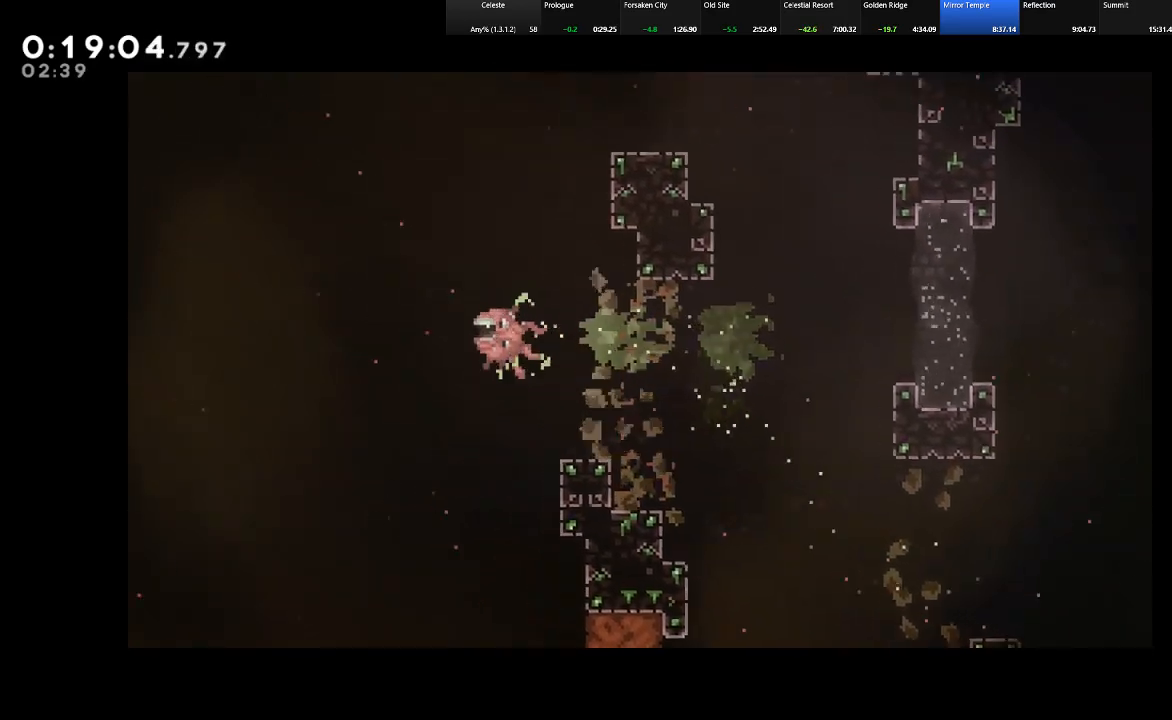
{"keys": ["c", "left", "shift"], "events": [[67, "c", "up"], [67, "down", "down"], [150, "c", "down"], [300, "c", "up"], [333, "down", "up"], [433, "c", "down"]]}
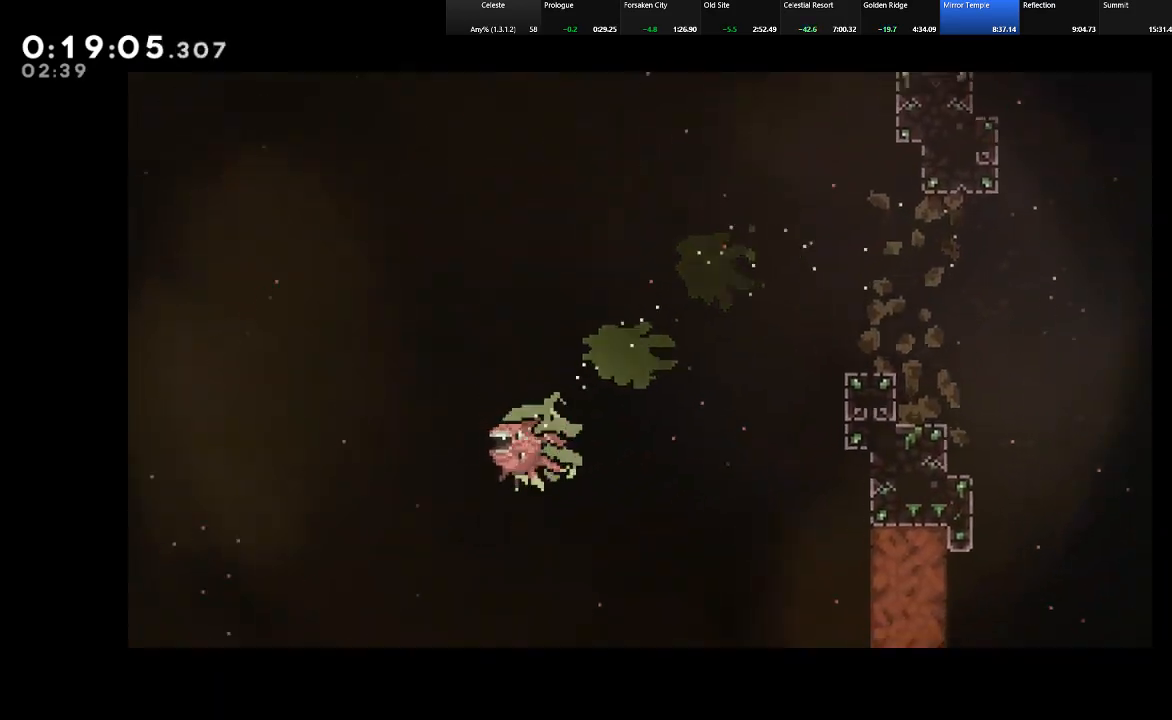
{"keys": ["c", "left", "shift"], "events": [[83, "c", "up"], [167, "c", "down"], [267, "c", "up"], [450, "c", "down"]]}
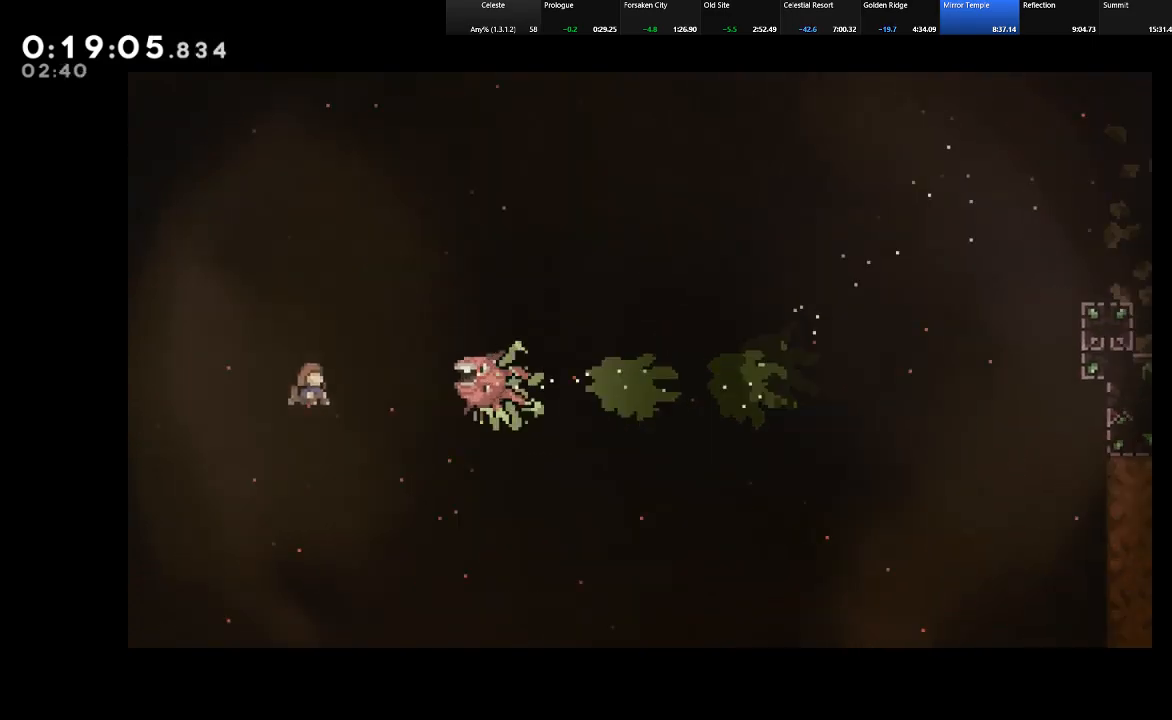
{"keys": ["c", "left"], "events": [[417, "shift", "up"]]}
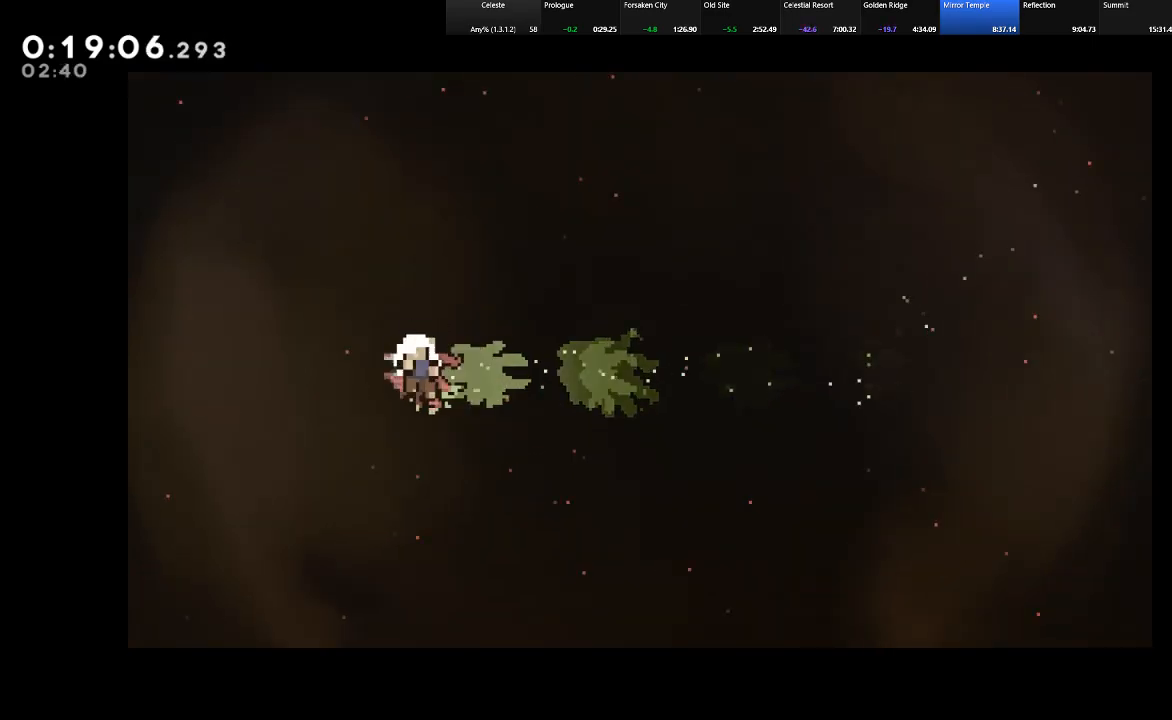
{"keys": ["z"], "events": [[17, "c", "up"], [150, "left", "up"], [250, "z", "down"], [300, "z", "up"], [333, "z", "down"], [433, "z", "up"], [483, "z", "down"]]}
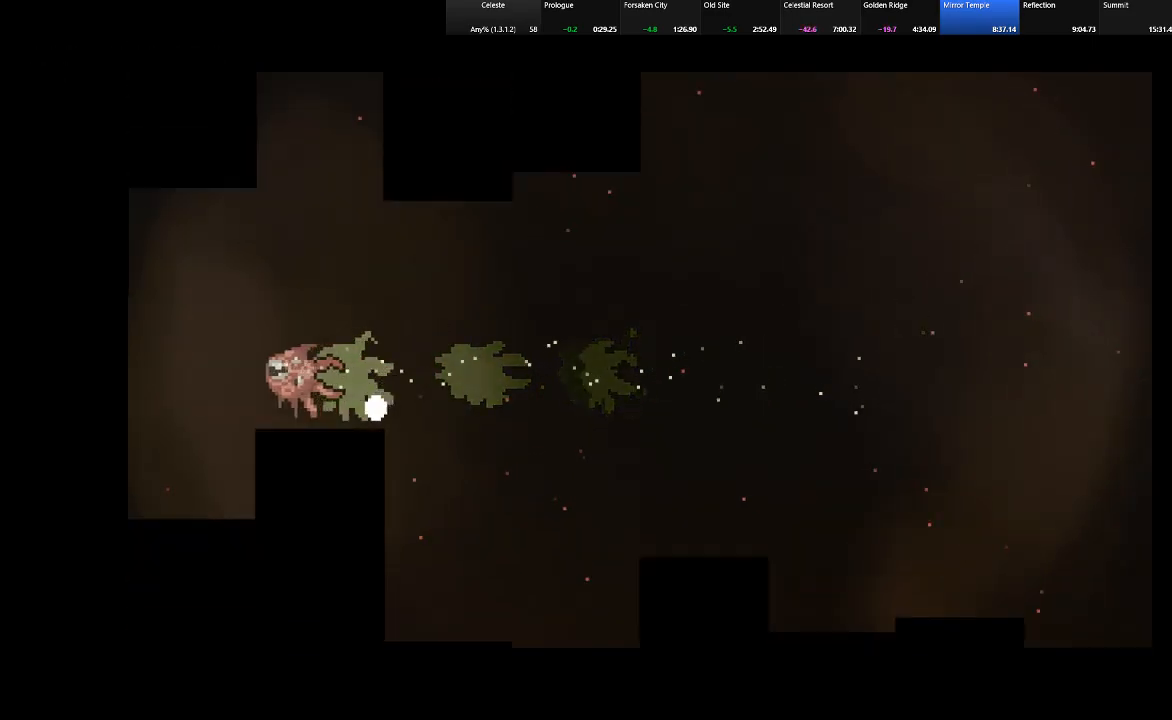
{"keys": [], "events": [[67, "z", "up"], [117, "z", "down"], [217, "z", "up"], [317, "z", "down"], [350, "z", "up"], [450, "z", "down"], [500, "z", "up"]]}
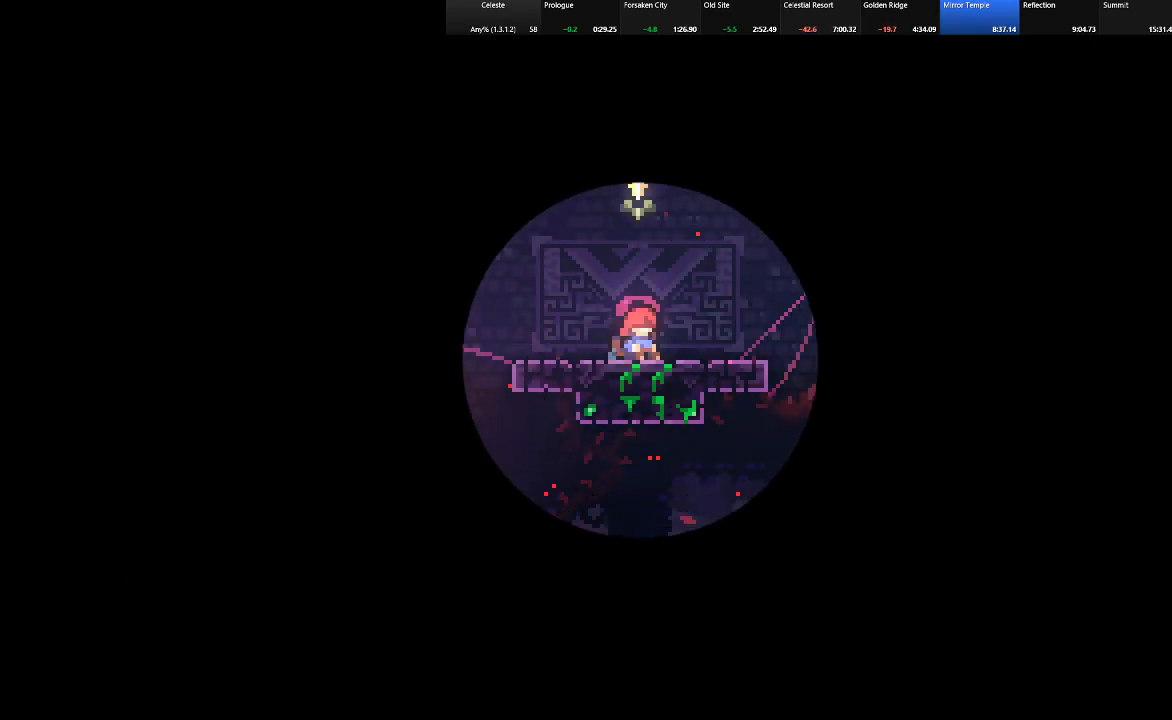
{"keys": ["c", "shift", "z"], "events": [[83, "z", "down"], [183, "z", "up"], [233, "shift", "down"], [417, "c", "down"], [467, "z", "down"]]}
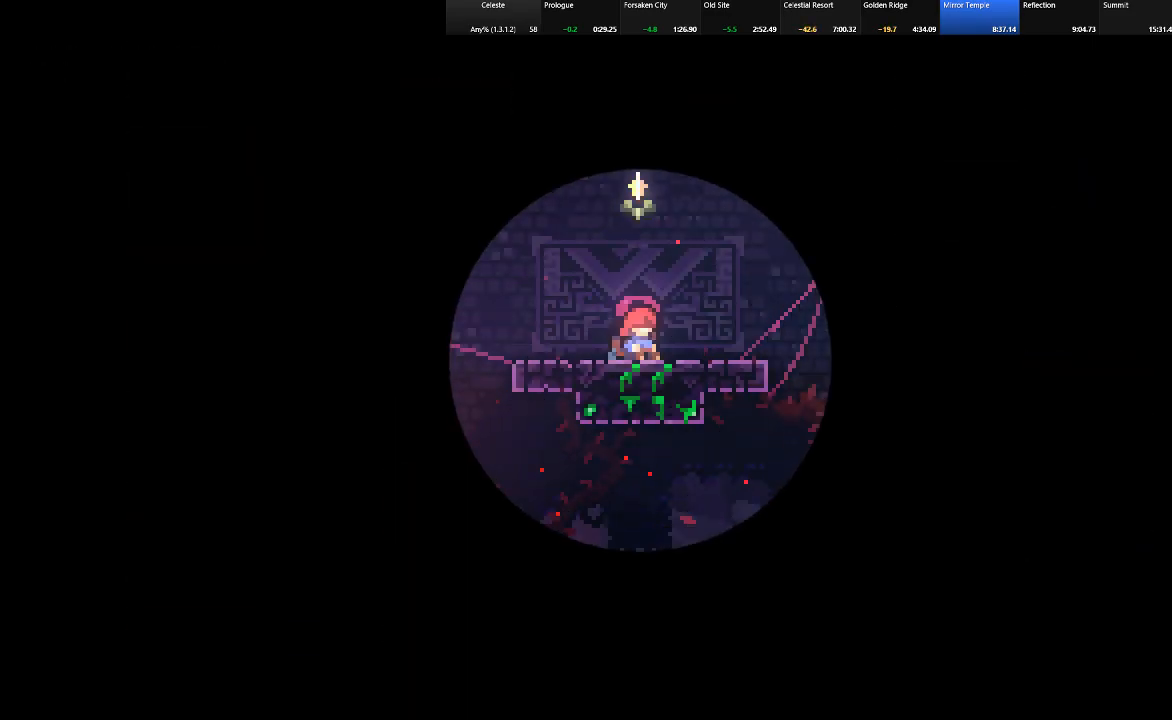
{"keys": ["c", "down", "right", "shift"], "events": [[17, "c", "up"], [17, "right", "down"], [17, "z", "up"], [67, "down", "down"], [100, "c", "down"], [200, "c", "up"], [200, "z", "down"], [300, "c", "down"], [300, "z", "up"], [383, "c", "up"], [383, "z", "down"], [433, "c", "down"], [433, "z", "up"]]}
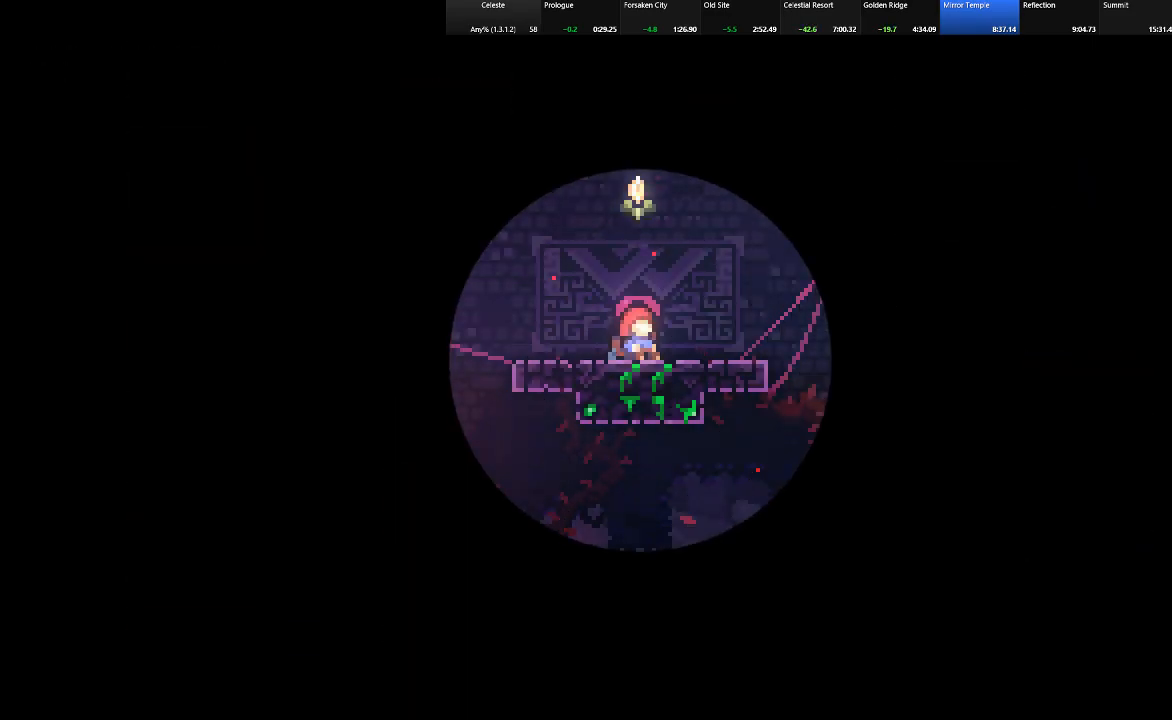
{"keys": ["down", "right", "shift"], "events": [[33, "c", "up"], [67, "z", "down"], [117, "c", "down"], [117, "z", "up"], [217, "c", "up"], [217, "z", "down"], [267, "c", "down"], [317, "z", "up"], [350, "c", "up"], [400, "c", "down"], [400, "z", "down"], [450, "z", "up"], [500, "c", "up"]]}
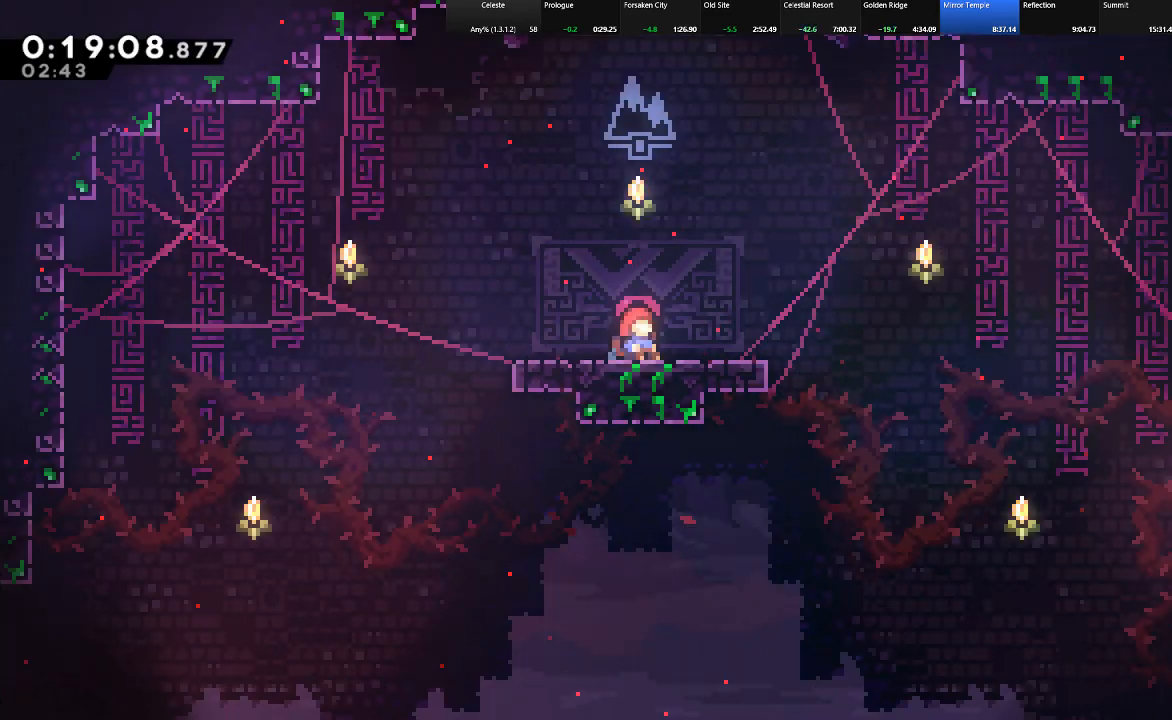
{"keys": ["c", "down", "right", "shift"], "events": [[50, "z", "down"], [83, "c", "down"], [133, "z", "up"], [183, "c", "up"], [233, "z", "down"], [283, "c", "down"], [283, "z", "up"], [367, "c", "up"], [417, "c", "down"], [417, "z", "down"], [467, "z", "up"]]}
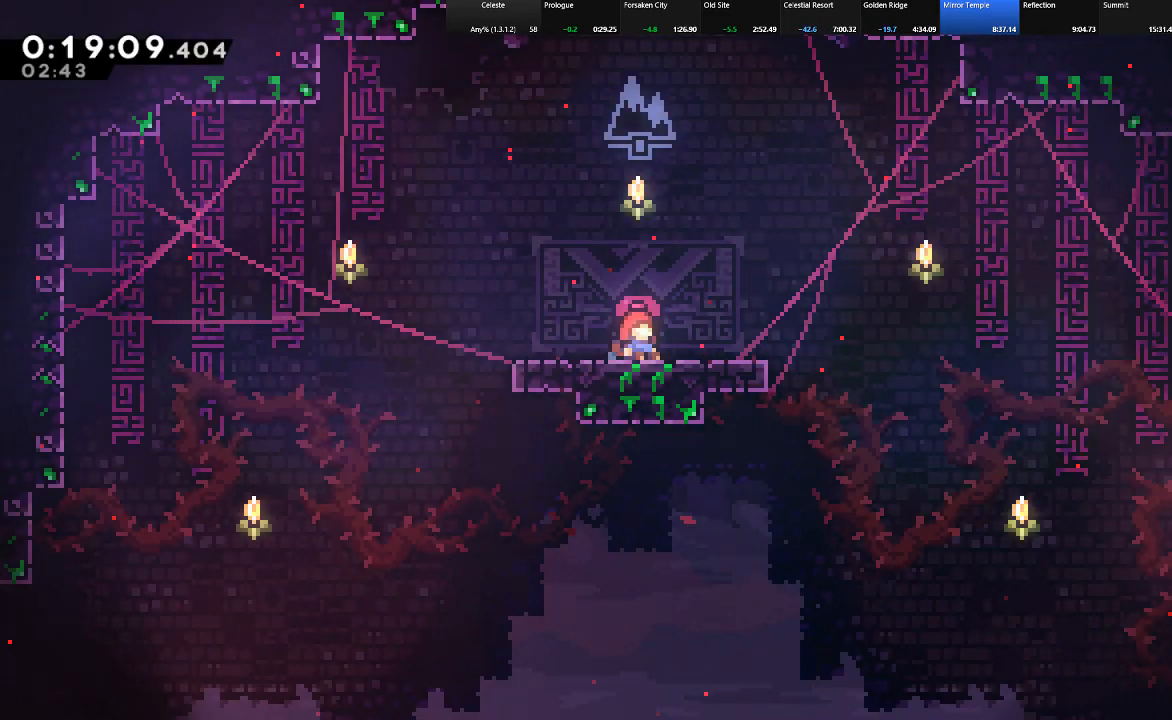
{"keys": ["c", "down", "right", "shift"], "events": [[17, "c", "up"], [67, "z", "down"], [100, "c", "down"], [150, "z", "up"], [200, "c", "up"], [250, "z", "down"], [300, "c", "down"], [300, "z", "up"], [383, "c", "up"], [483, "c", "down"]]}
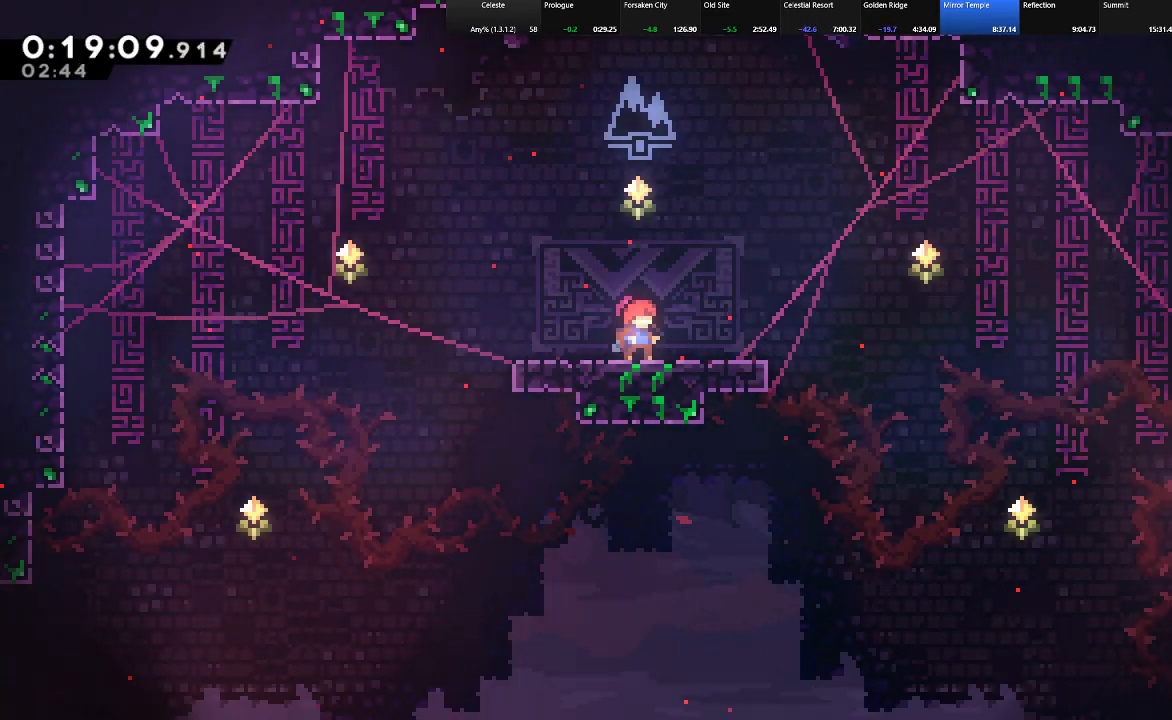
{"keys": ["c", "down", "right", "shift", "z"], "events": [[83, "c", "up"], [167, "c", "down"], [167, "z", "down"], [217, "z", "up"], [267, "c", "up"], [317, "z", "down"], [350, "c", "down"], [400, "z", "up"], [450, "c", "up"], [500, "c", "down"], [500, "z", "down"]]}
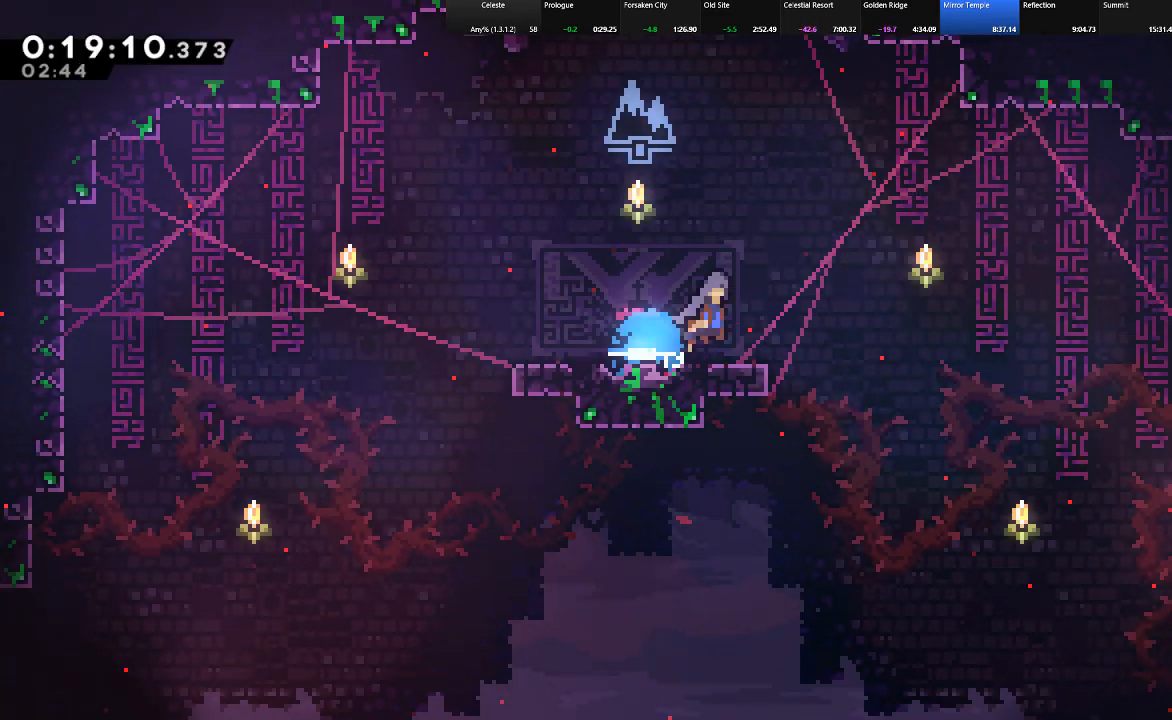
{"keys": ["down", "left", "shift"], "events": [[83, "z", "up"], [133, "c", "up"], [183, "left", "down"], [233, "right", "up"], [367, "c", "down"], [467, "c", "up"]]}
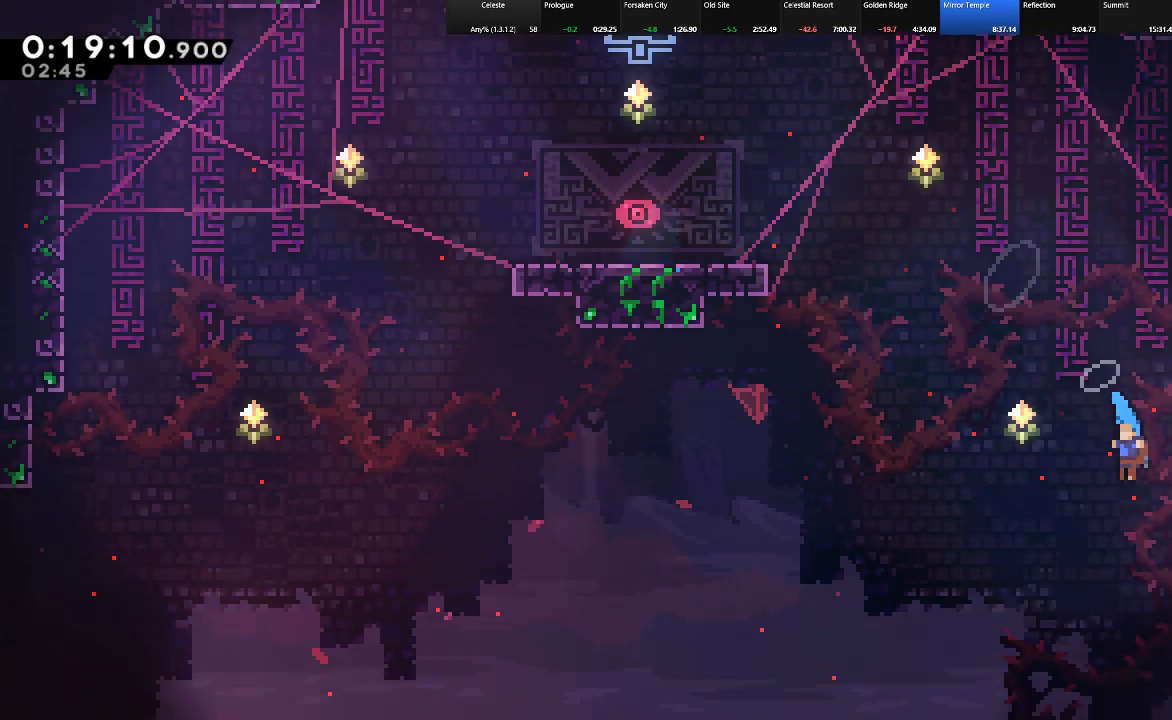
{"keys": ["down", "left", "shift"], "events": [[17, "z", "down"], [100, "c", "down"], [100, "z", "up"], [150, "c", "up"], [200, "z", "down"], [333, "z", "up"]]}
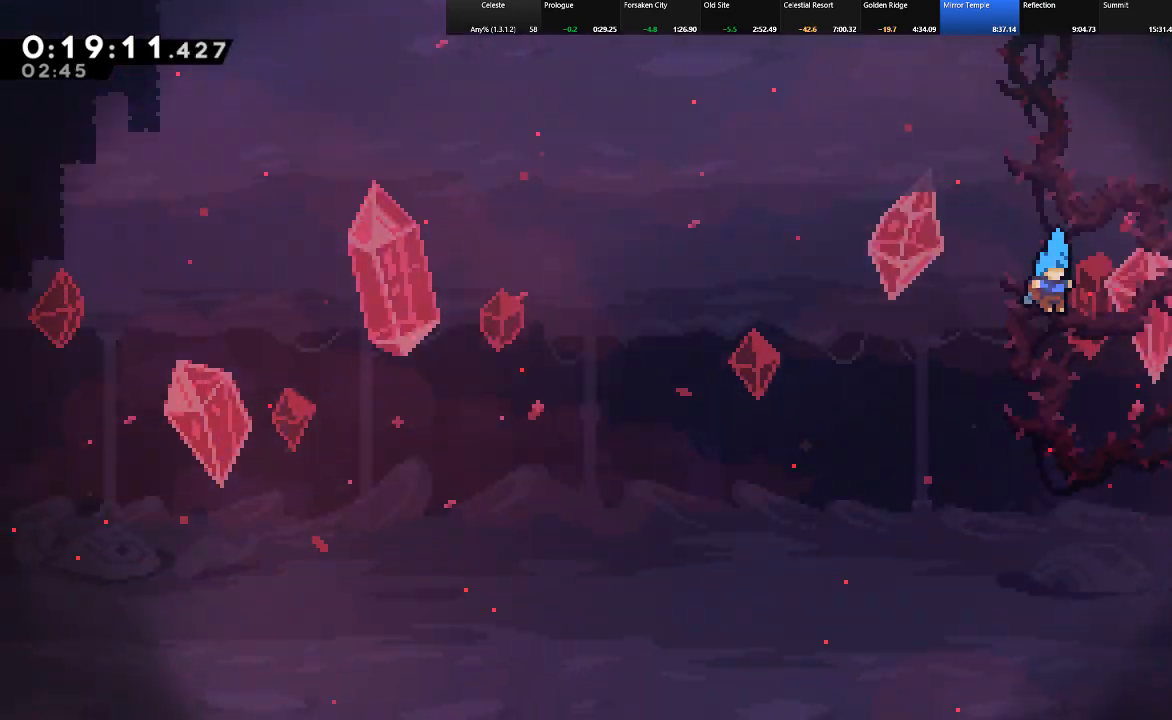
{"keys": ["down"], "events": [[400, "shift", "up"], [450, "left", "up"]]}
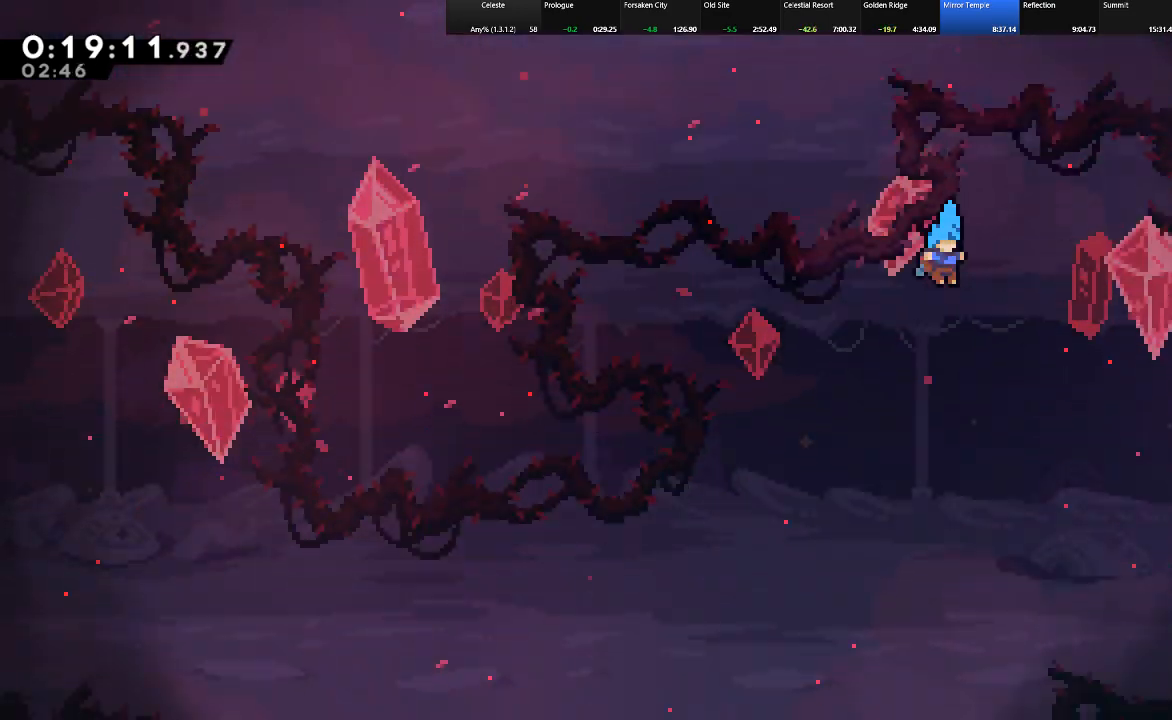
{"keys": ["down", "shift"], "events": [[283, "shift", "down"]]}
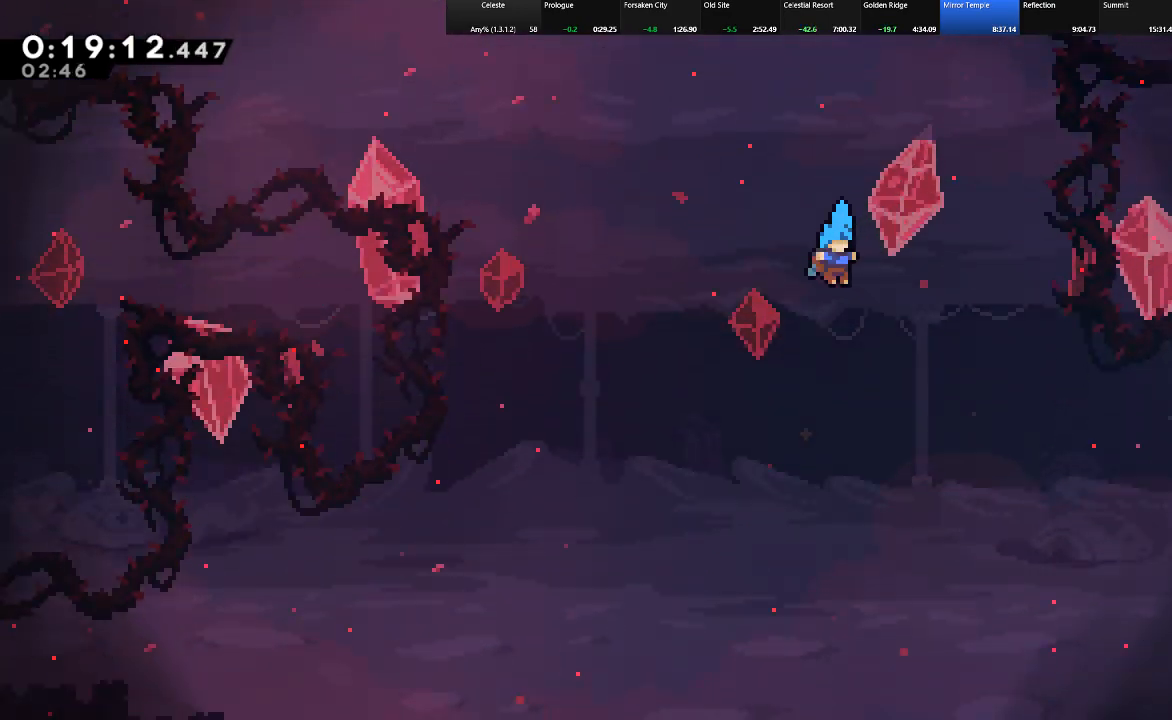
{"keys": ["down", "right", "shift"], "events": [[433, "right", "down"]]}
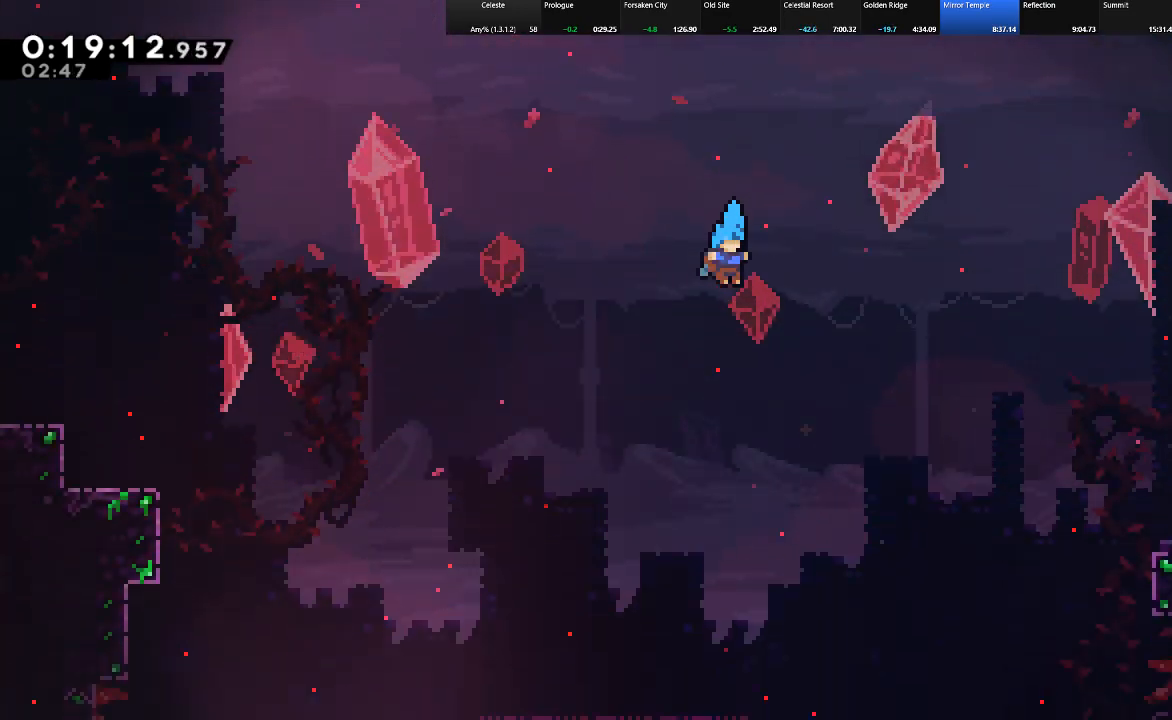
{"keys": ["down", "shift"], "events": [[350, "right", "up"]]}
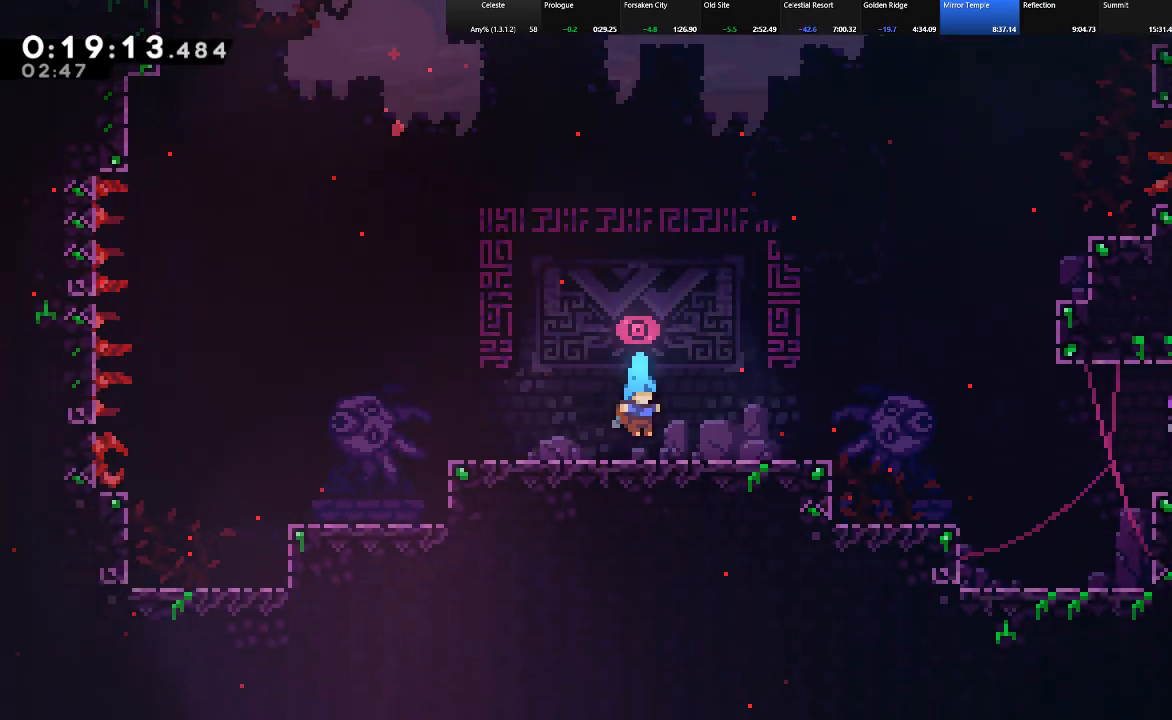
{"keys": ["c", "down", "right", "shift"], "events": [[183, "right", "down"], [233, "c", "down"], [233, "z", "down"], [317, "c", "up"], [367, "z", "up"], [467, "c", "down"]]}
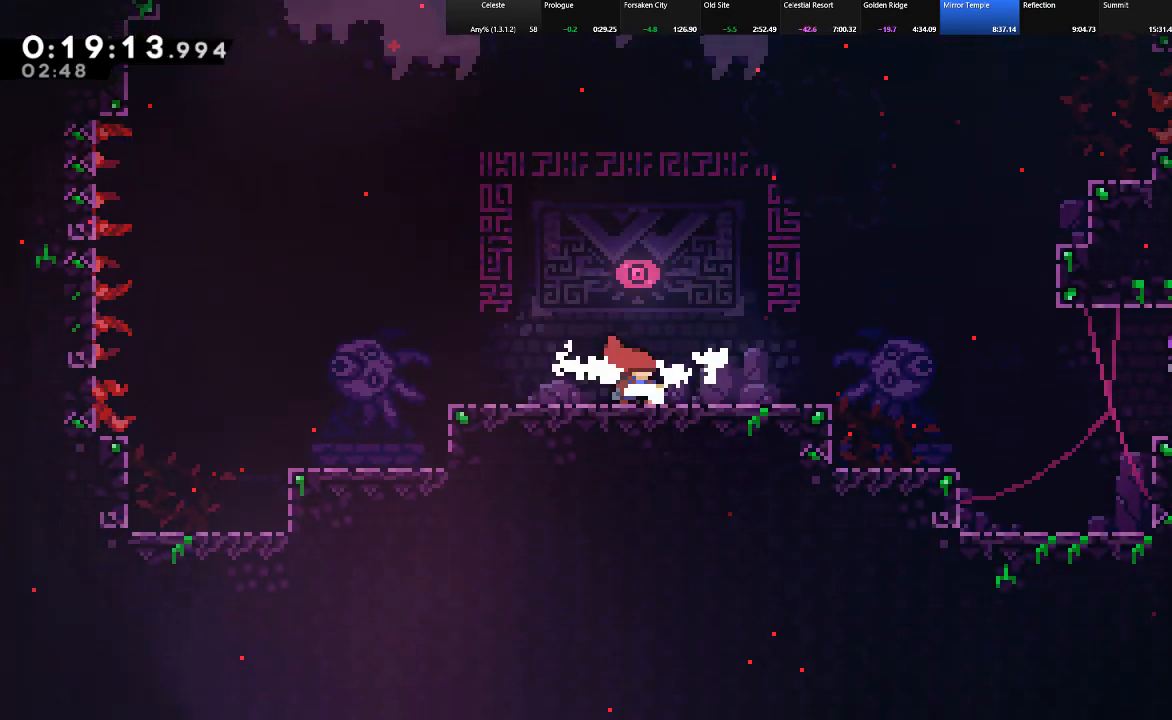
{"keys": ["c", "down", "right", "shift", "z"], "events": [[17, "z", "down"], [67, "z", "up"], [100, "c", "up"], [200, "c", "down"], [250, "z", "down"], [300, "z", "up"], [333, "c", "up"], [433, "c", "down"], [483, "z", "down"]]}
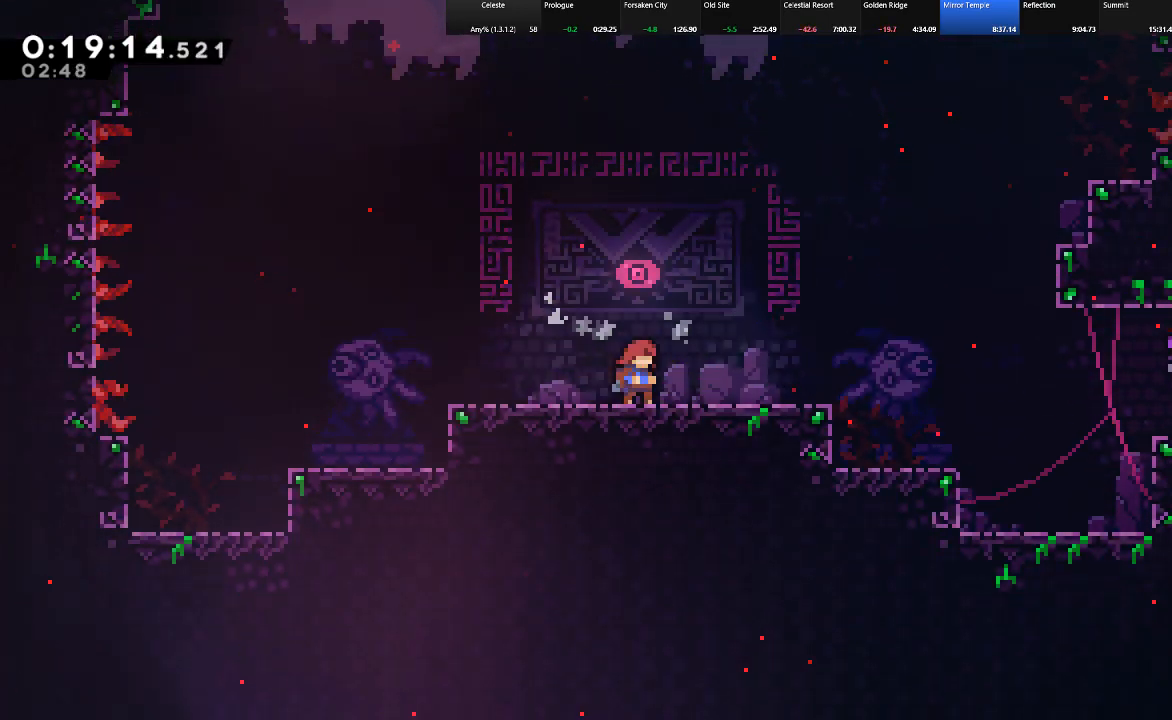
{"keys": ["c", "down", "right", "shift", "z"], "events": [[67, "z", "up"], [117, "c", "up"], [267, "c", "down"], [267, "z", "down"]]}
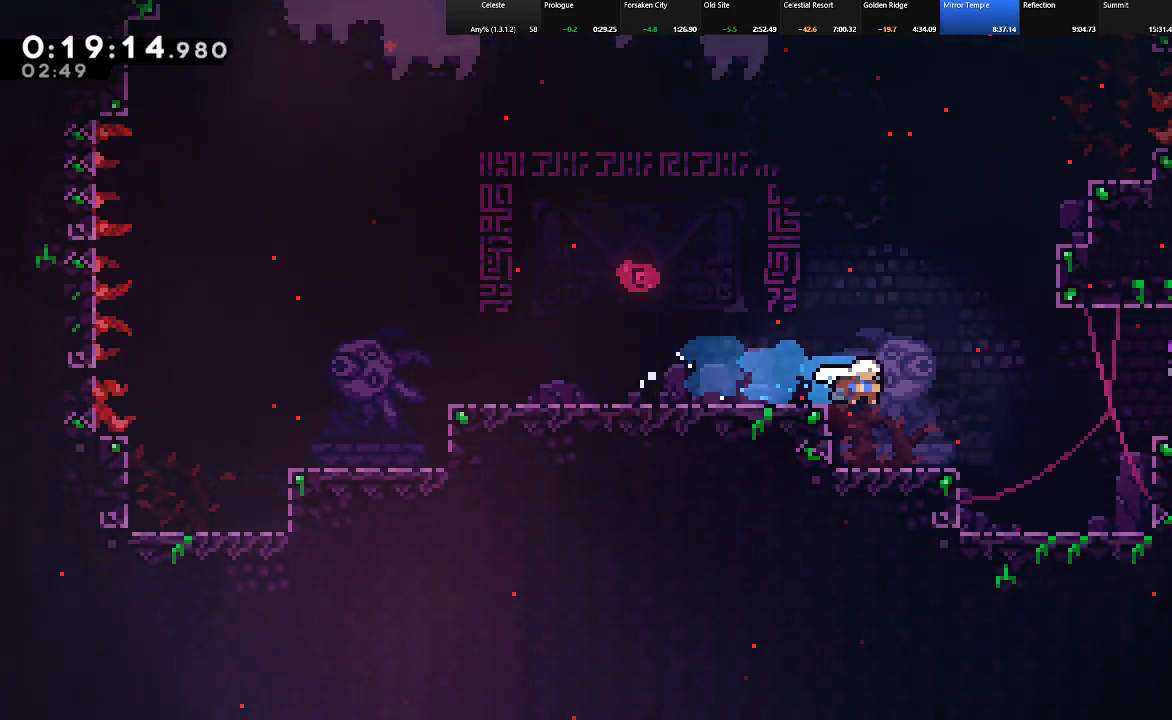
{"keys": ["down", "right", "shift", "z"], "events": [[133, "z", "up"], [183, "c", "up"], [233, "z", "down"]]}
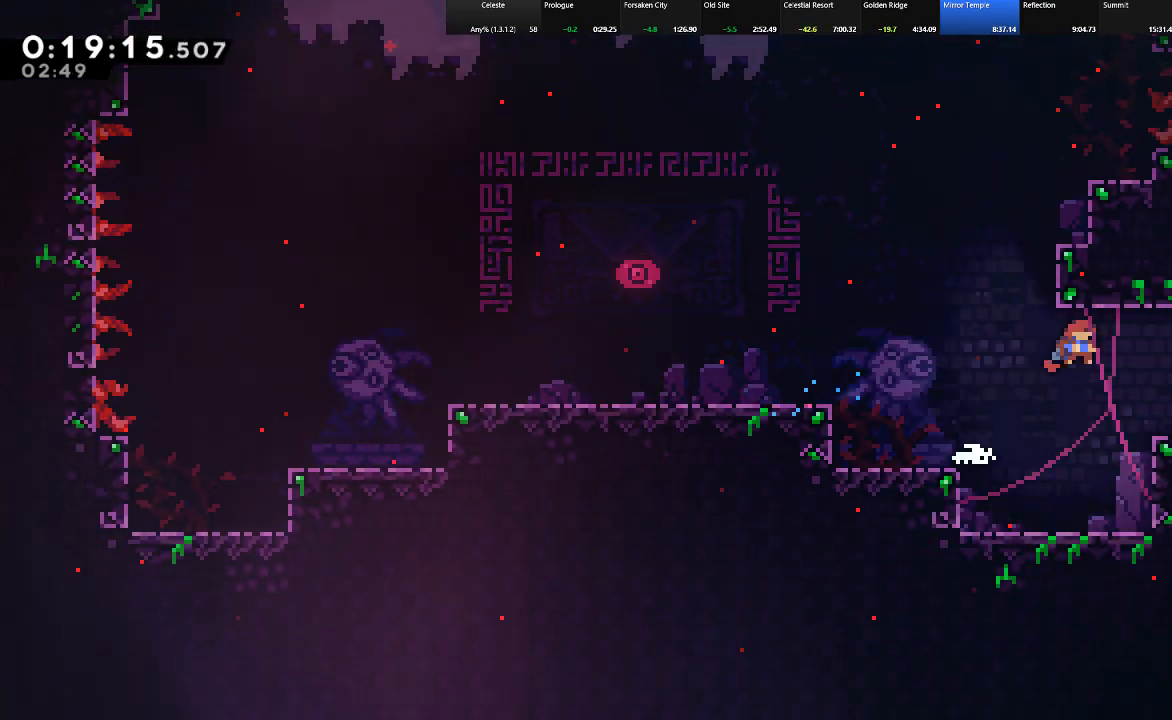
{"keys": ["down", "right", "shift", "z"], "events": [[17, "z", "up"], [150, "c", "down"], [250, "c", "up"], [250, "z", "down"]]}
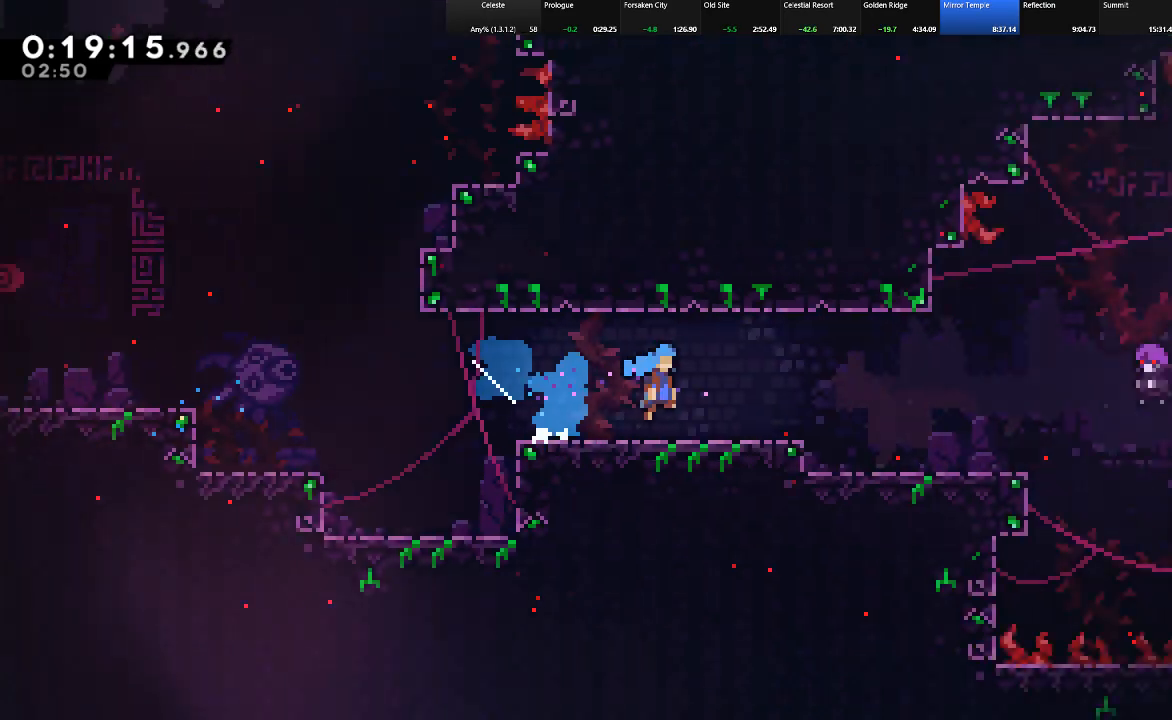
{"keys": ["down", "right", "shift", "z"], "events": []}
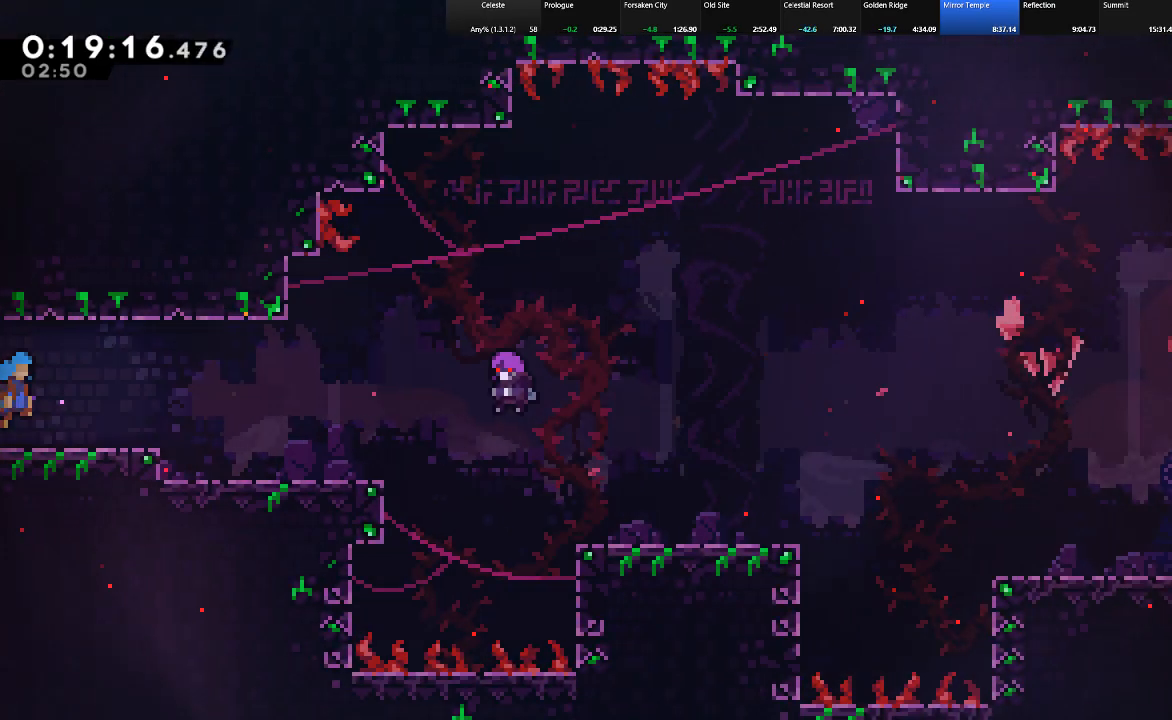
{"keys": ["shift"], "events": [[183, "z", "up"], [317, "down", "up"], [317, "right", "up"]]}
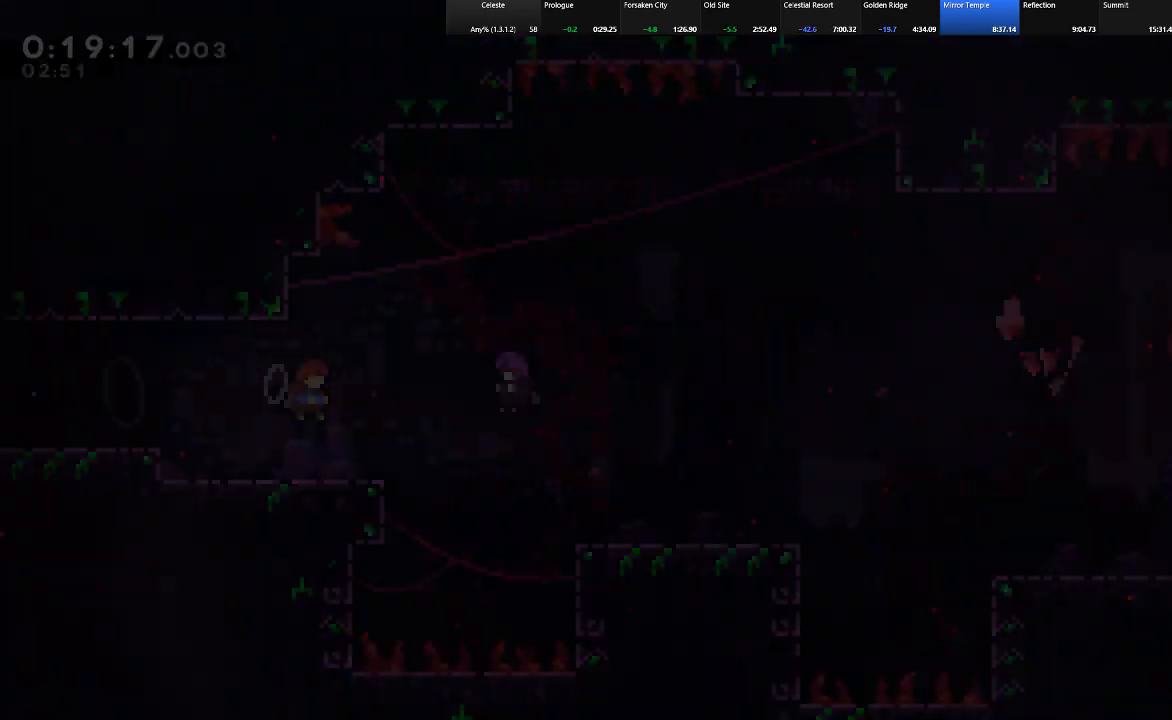
{"keys": ["shift"], "events": []}
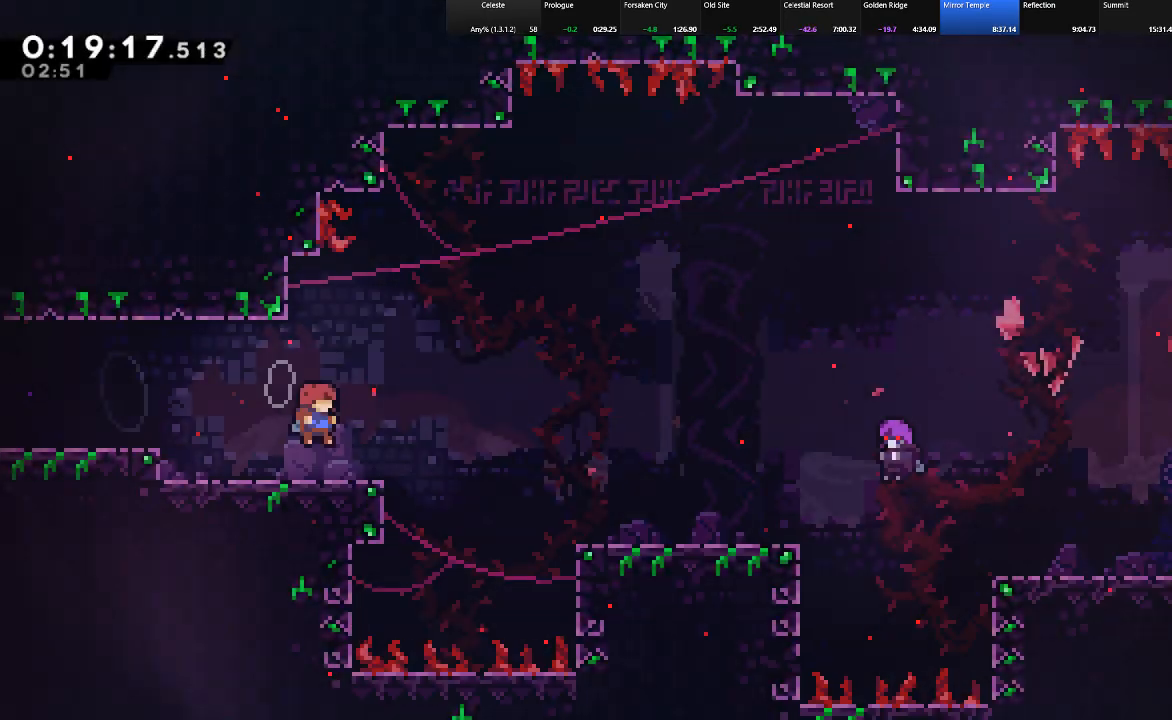
{"keys": ["down", "right", "shift"], "events": [[167, "c", "down"], [167, "down", "down"], [167, "right", "down"], [217, "z", "down"], [317, "c", "up"], [350, "z", "up"]]}
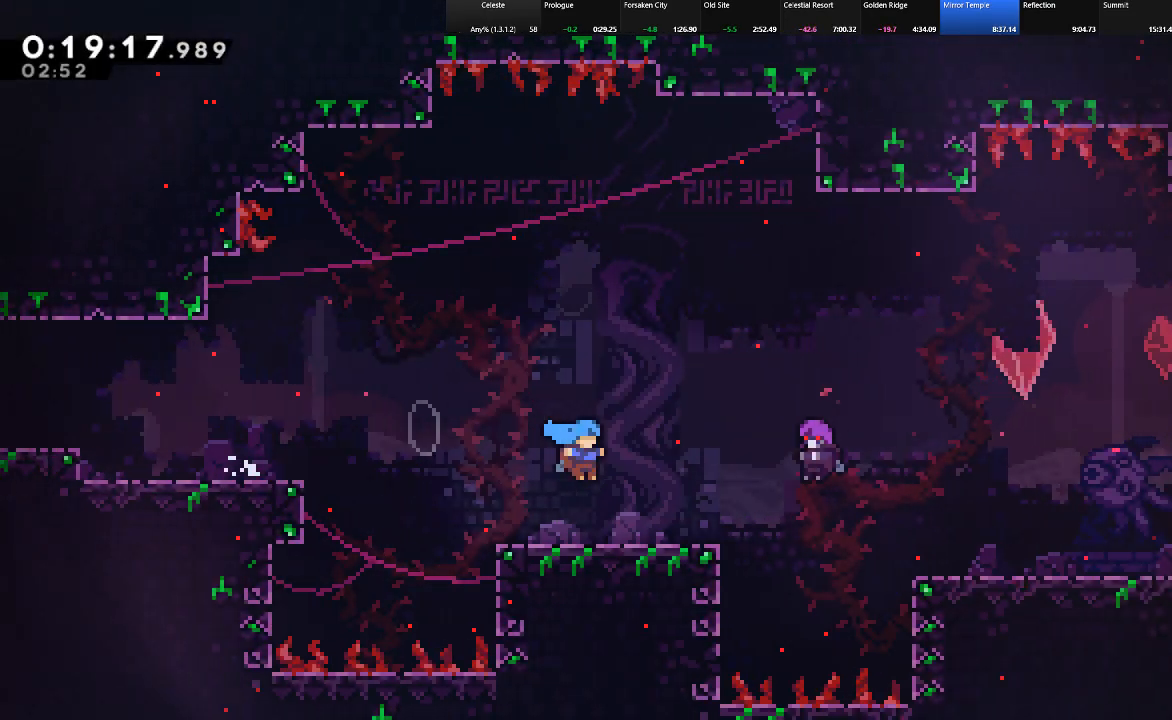
{"keys": ["shift"], "events": [[183, "down", "up"], [183, "right", "up"]]}